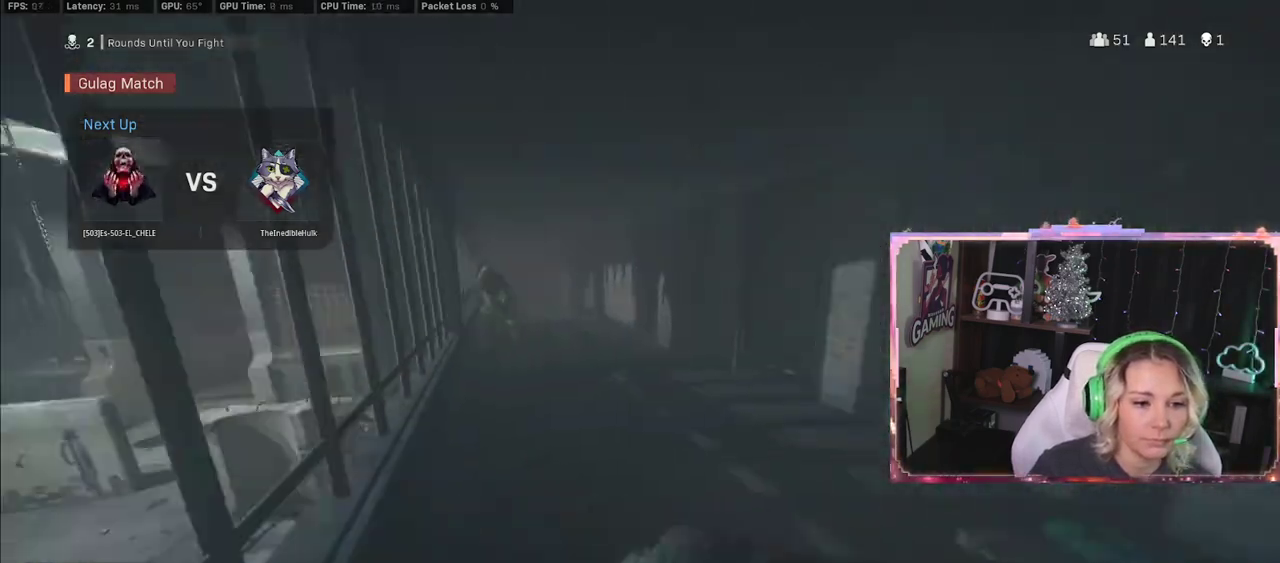
Gameplay with a controller (Xbox layout); each line is a JSON object with the inputs held at the frame after it. "events" lists button and stick changes between this image and that frame as [ms after this image, input, new state], when the widget could be followed in between.
{"buttons": [], "left_stick": "up", "right_stick": "center", "events": [[17, "right_stick", "center"], [150, "L3", "up"]]}
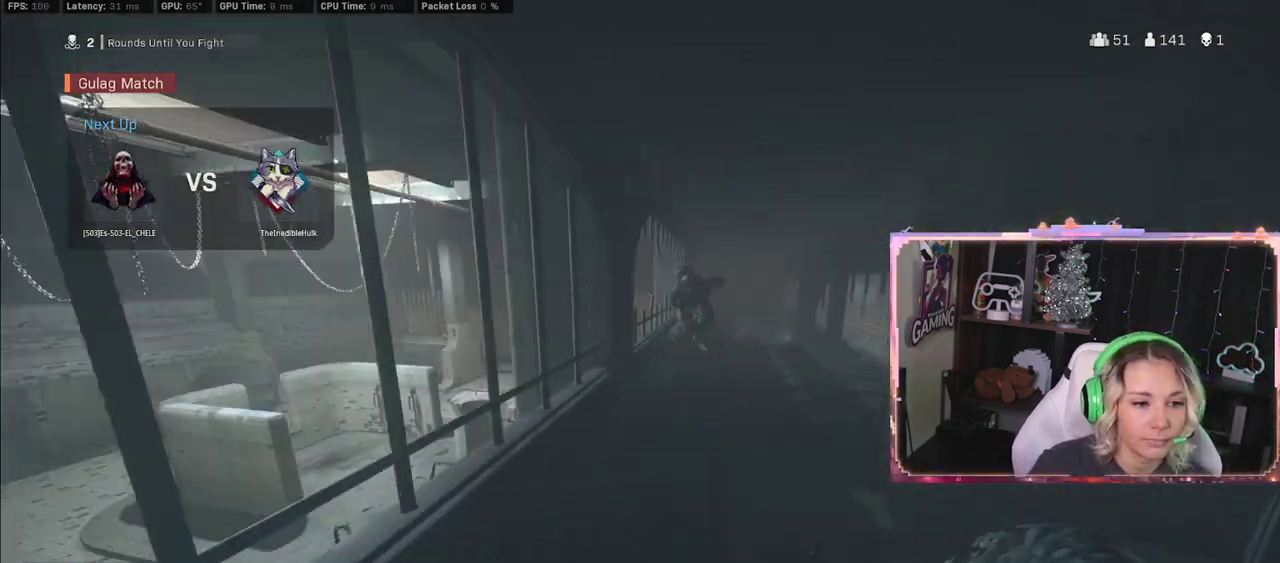
{"buttons": [], "left_stick": "up", "right_stick": "center", "events": [[50, "left_stick", "up-right"], [83, "right_stick", "right"], [250, "left_stick", "up"], [250, "right_stick", "center"]]}
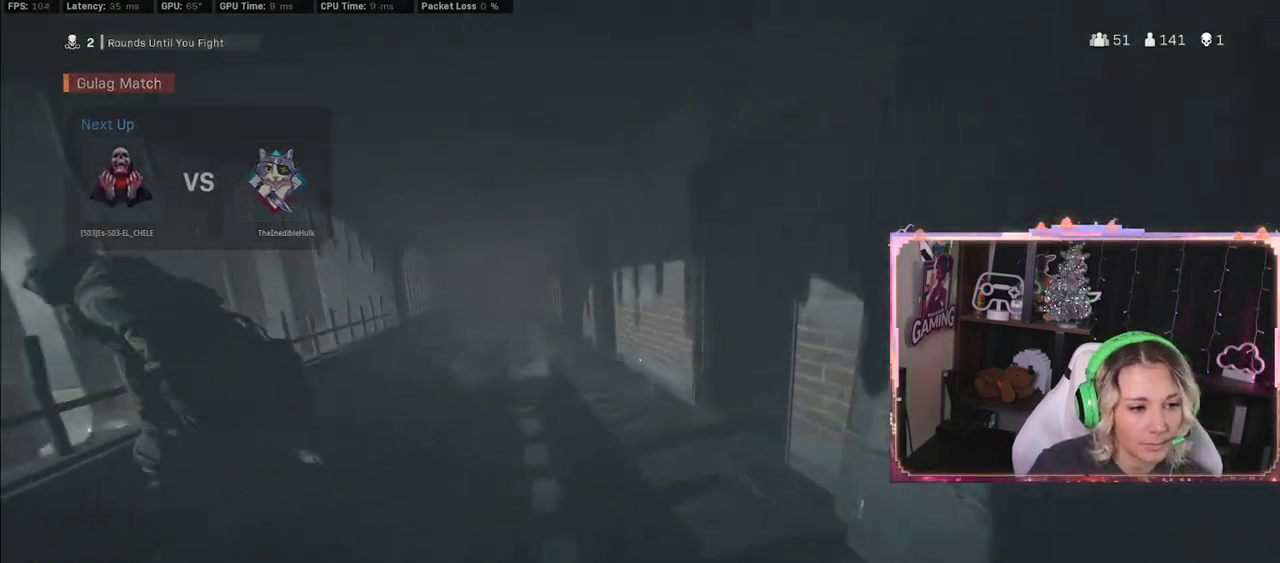
{"buttons": [], "left_stick": "up", "right_stick": "center", "events": [[100, "right_stick", "left"], [367, "right_stick", "center"]]}
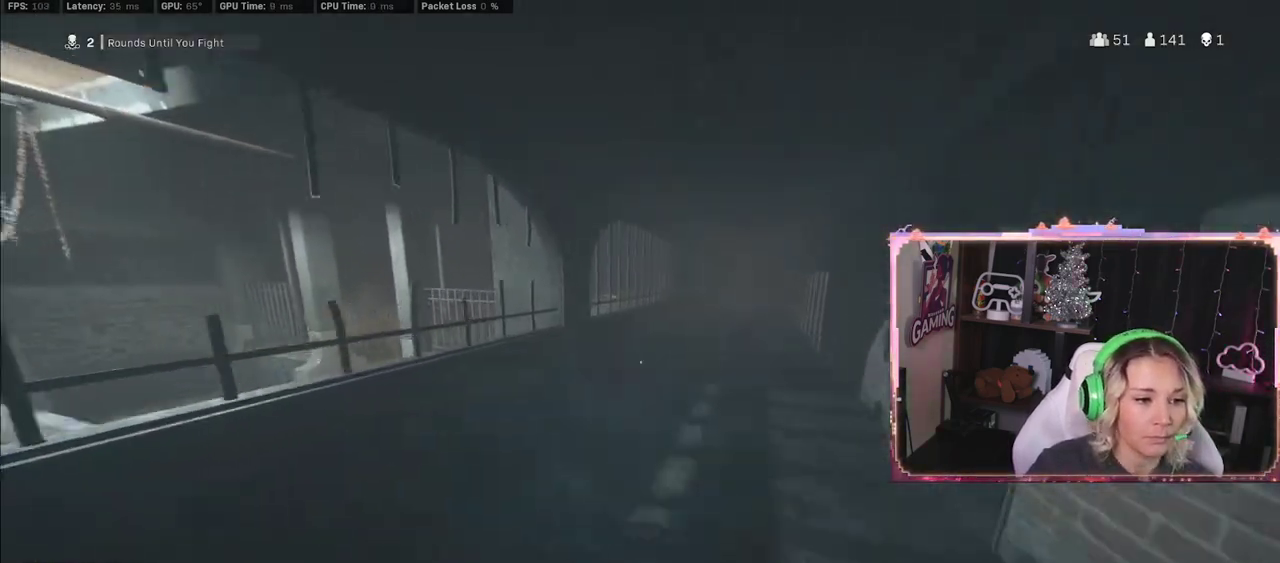
{"buttons": [], "left_stick": "right", "right_stick": "center", "events": [[50, "R3", "down"], [100, "right_stick", "down-left"], [117, "R3", "up"], [283, "right_stick", "up-left"], [300, "left_stick", "right"], [450, "right_stick", "center"]]}
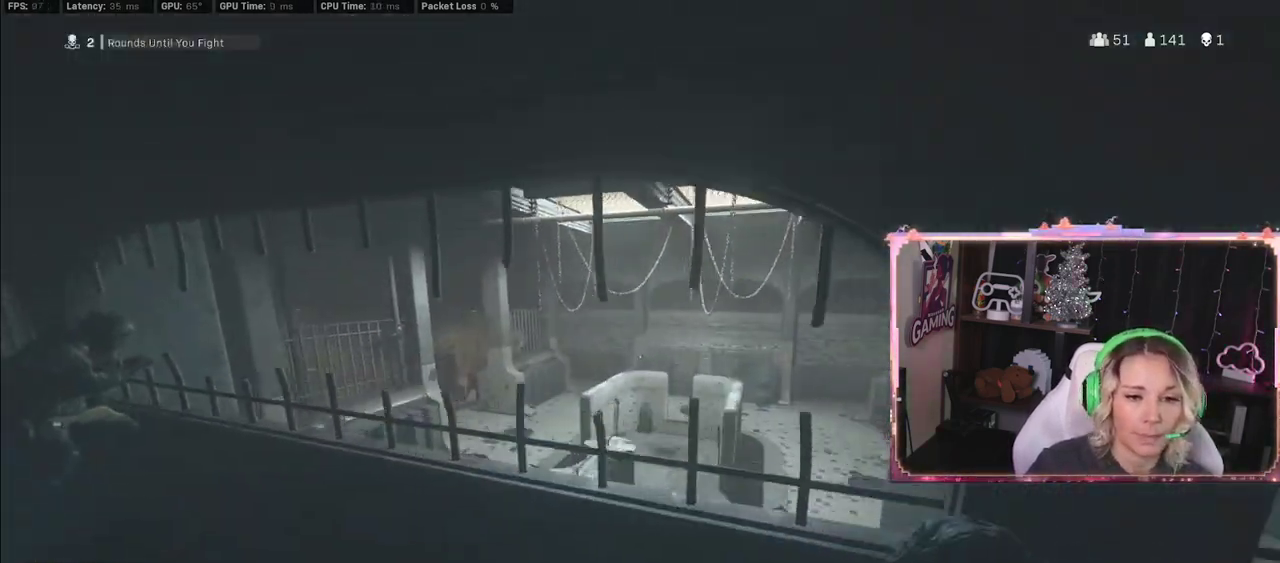
{"buttons": [], "left_stick": "down-left", "right_stick": "up-right", "events": [[83, "right_stick", "right"], [150, "L2", "down"], [150, "left_stick", "up"], [233, "R2", "down"], [233, "right_stick", "center"], [250, "L2", "up"], [367, "R2", "up"], [417, "left_stick", "down-left"], [467, "right_stick", "up-right"]]}
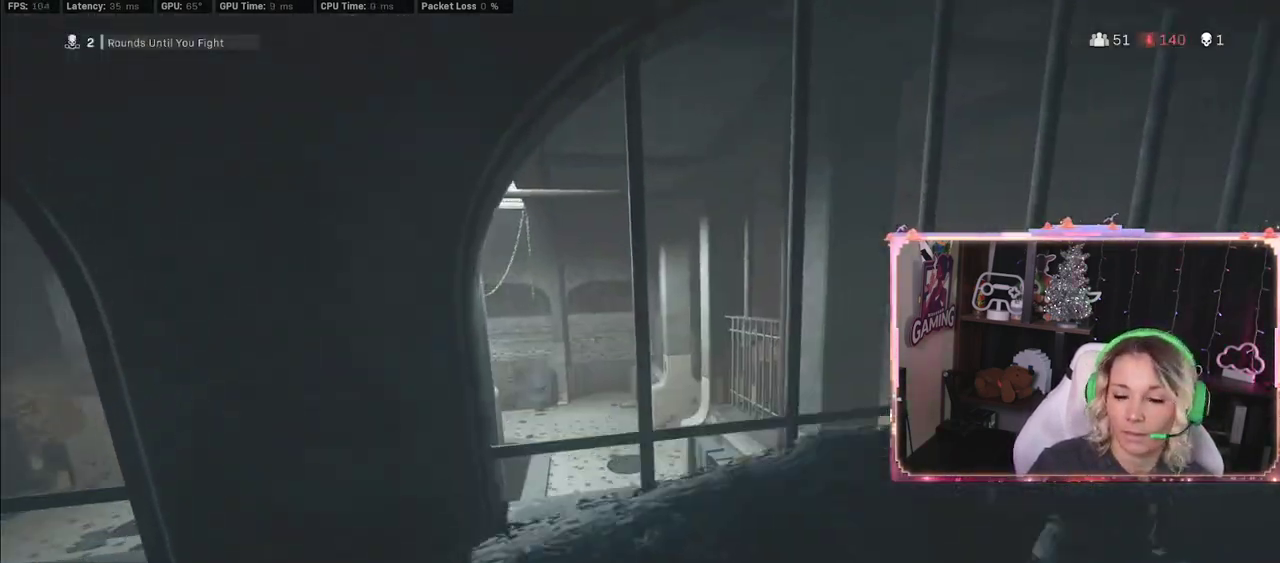
{"buttons": ["A"], "left_stick": "up", "right_stick": "center", "events": [[83, "R2", "down"], [83, "right_stick", "center"], [200, "R2", "up"], [267, "L2", "down"], [267, "left_stick", "up-left"], [433, "A", "down"], [433, "left_stick", "up"], [450, "L2", "up"]]}
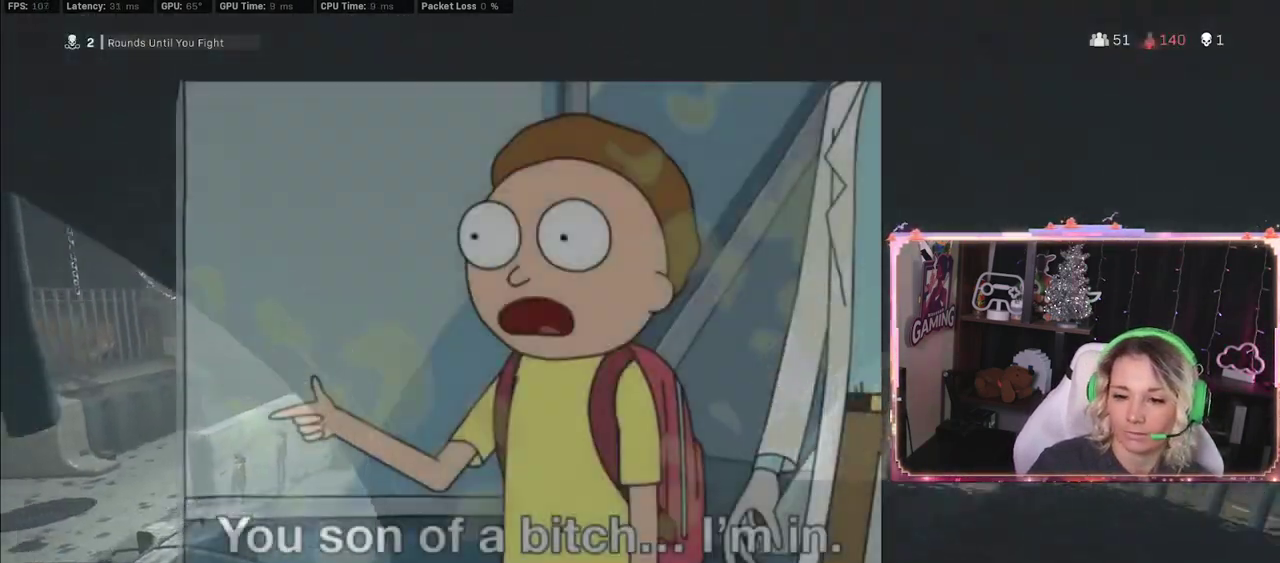
{"buttons": [], "left_stick": "down-right", "right_stick": "center", "events": [[33, "A", "up"], [33, "left_stick", "down"], [150, "R2", "down"], [467, "R2", "up"], [467, "left_stick", "down-right"]]}
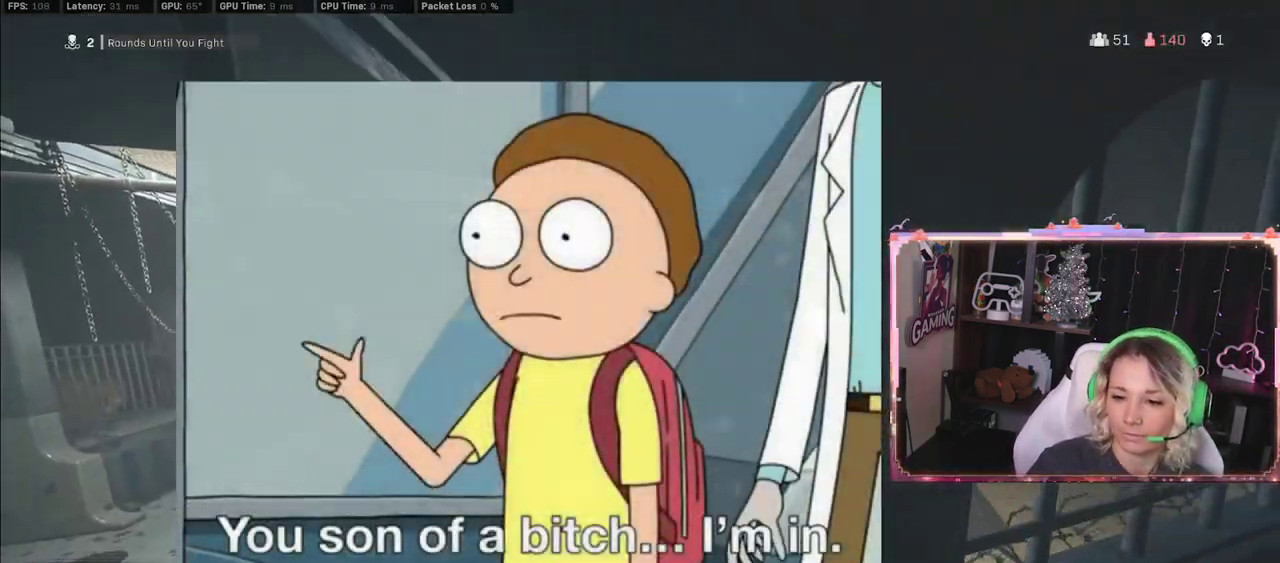
{"buttons": ["A"], "left_stick": "center", "right_stick": "center", "events": [[33, "A", "down"], [50, "A", "up"], [50, "left_stick", "right"], [167, "L2", "down"], [217, "L2", "up"], [217, "R2", "down"], [250, "R2", "up"], [250, "right_stick", "left"], [267, "left_stick", "down"], [433, "left_stick", "center"], [433, "right_stick", "center"], [450, "A", "down"]]}
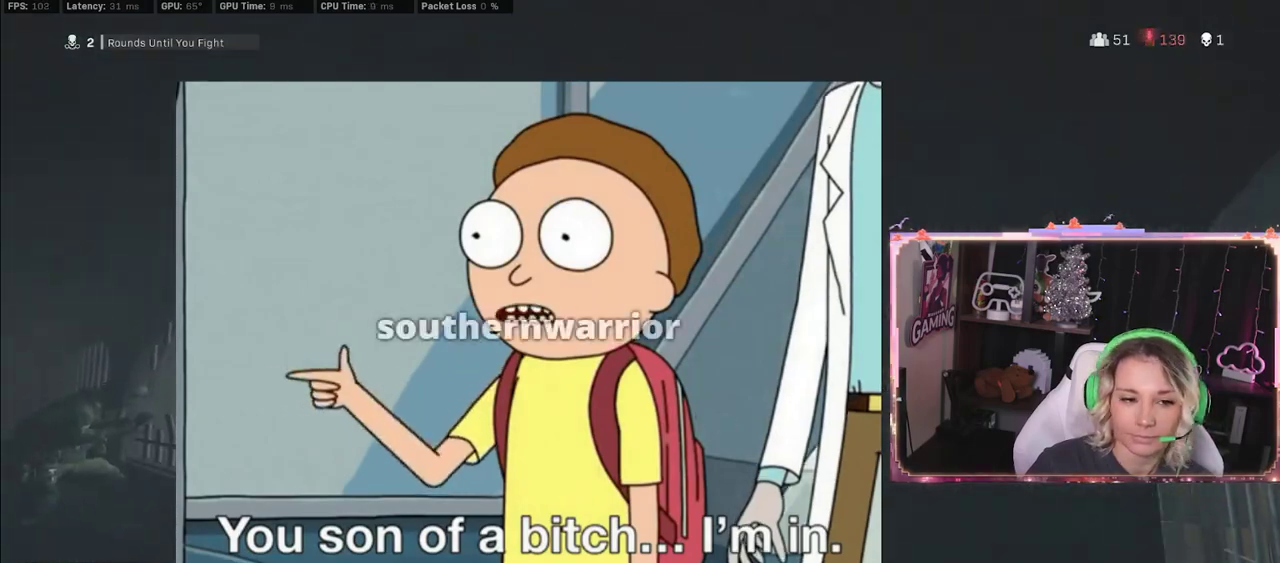
{"buttons": [], "left_stick": "up-right", "right_stick": "center", "events": [[83, "A", "up"], [100, "left_stick", "up"], [150, "left_stick", "up-right"], [183, "right_stick", "right"], [383, "L2", "down"], [417, "R2", "down"], [433, "L2", "up"], [433, "R2", "up"], [433, "right_stick", "center"]]}
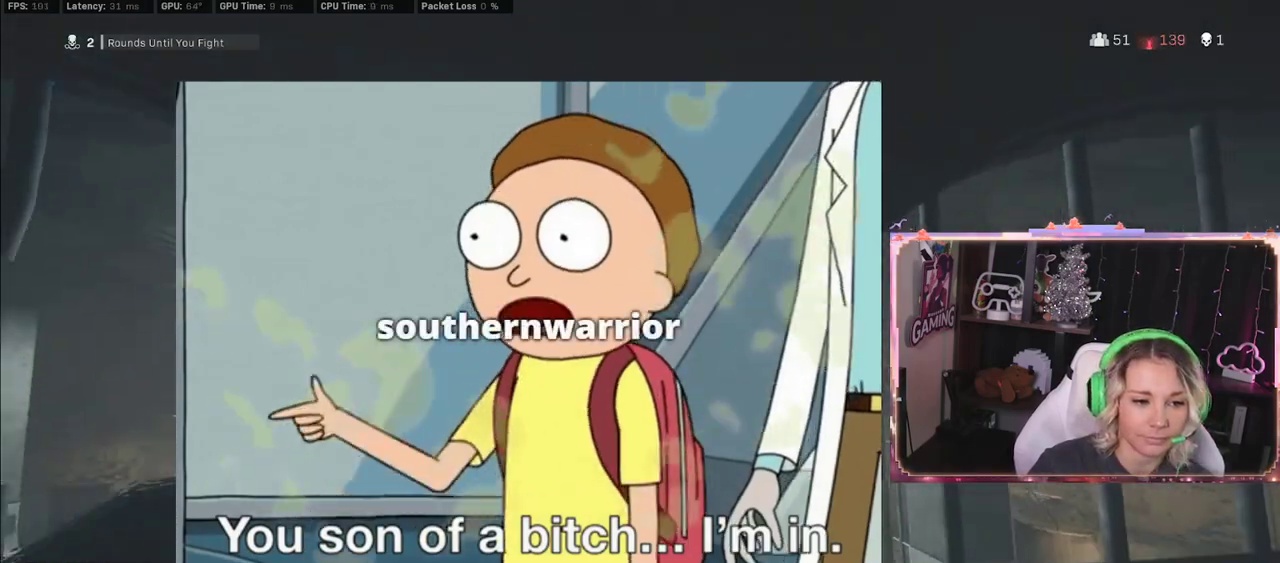
{"buttons": ["L2"], "left_stick": "right", "right_stick": "center", "events": [[200, "left_stick", "down-left"], [400, "L2", "down"], [400, "left_stick", "right"]]}
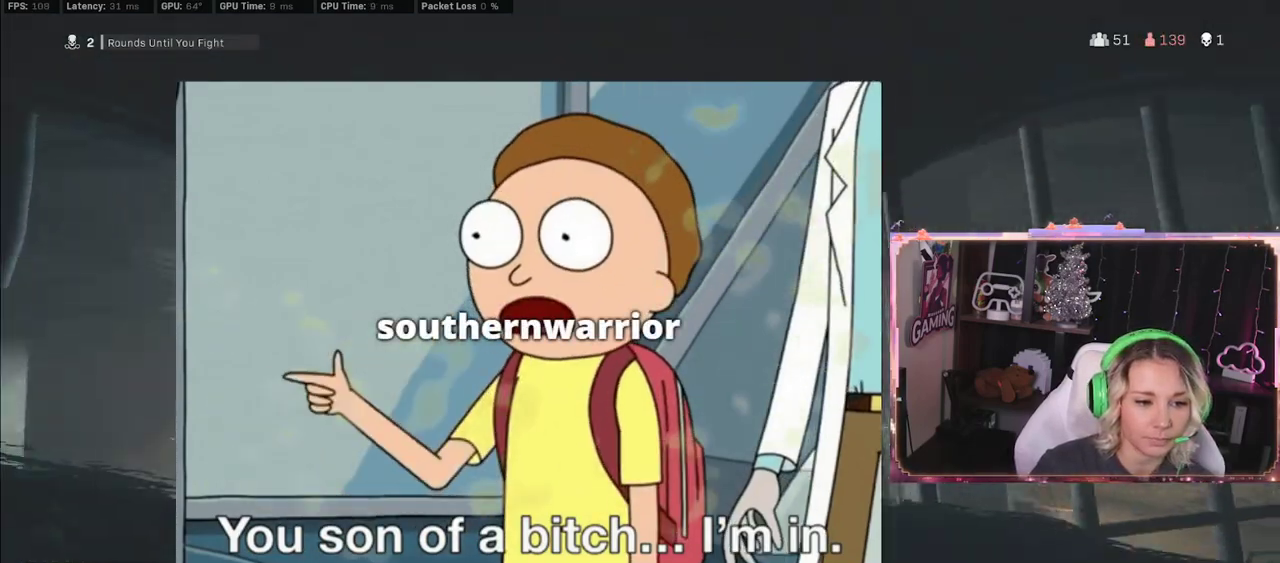
{"buttons": [], "left_stick": "center", "right_stick": "center", "events": [[133, "L2", "up"], [133, "left_stick", "center"], [250, "R2", "down"], [433, "R2", "up"]]}
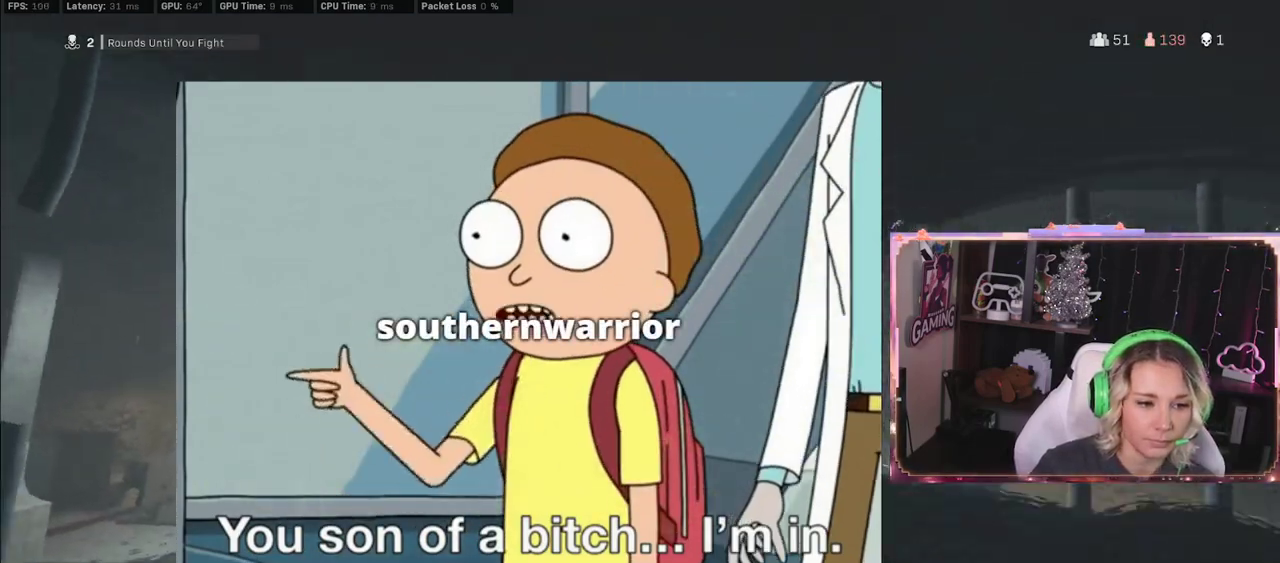
{"buttons": [], "left_stick": "center", "right_stick": "center", "events": [[50, "A", "down"], [83, "A", "up"], [217, "L2", "down"], [300, "R2", "down"], [317, "L2", "up"], [467, "R2", "up"]]}
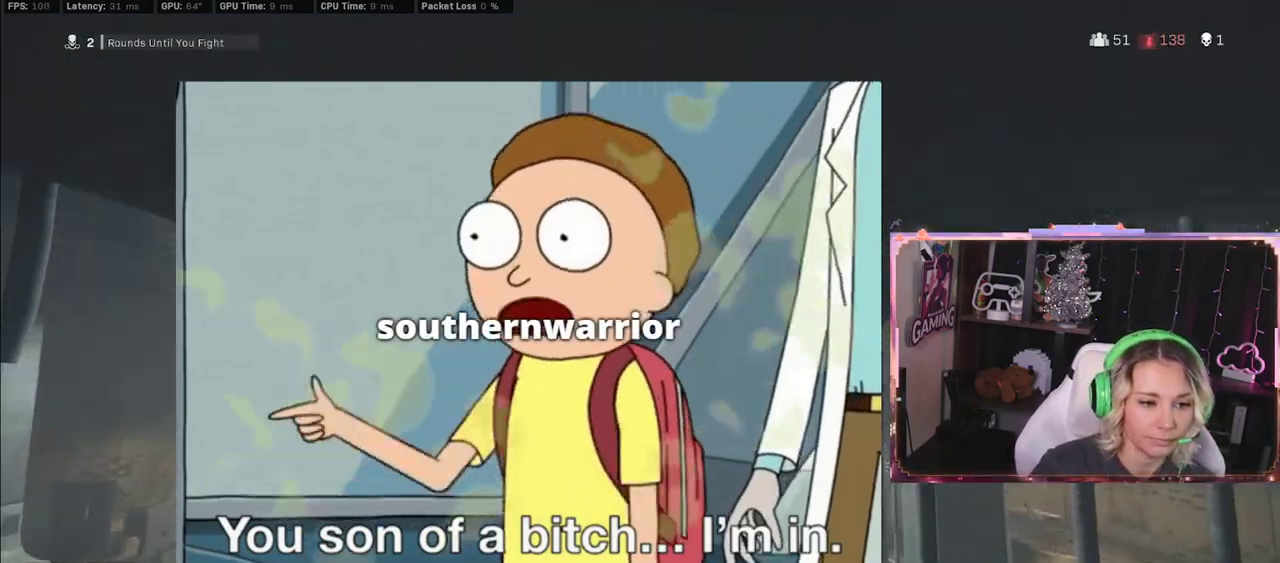
{"buttons": [], "left_stick": "center", "right_stick": "center", "events": [[367, "L2", "down"], [383, "A", "down"], [500, "A", "up"], [500, "L2", "up"]]}
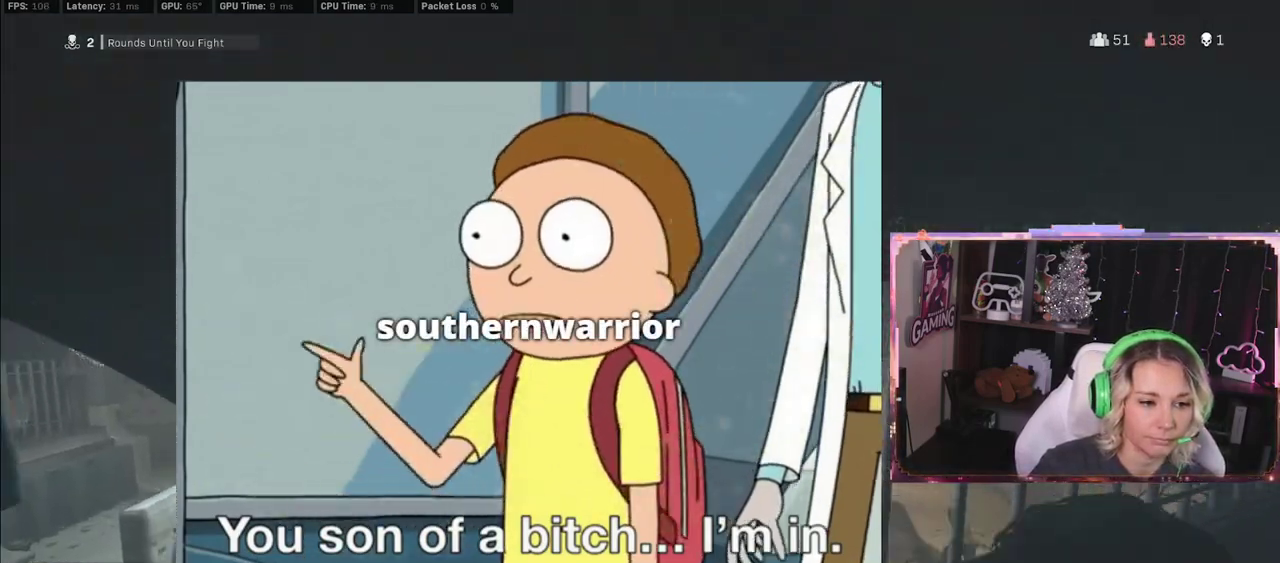
{"buttons": [], "left_stick": "center", "right_stick": "center", "events": [[50, "right_stick", "left"], [133, "right_stick", "up"], [333, "right_stick", "center"]]}
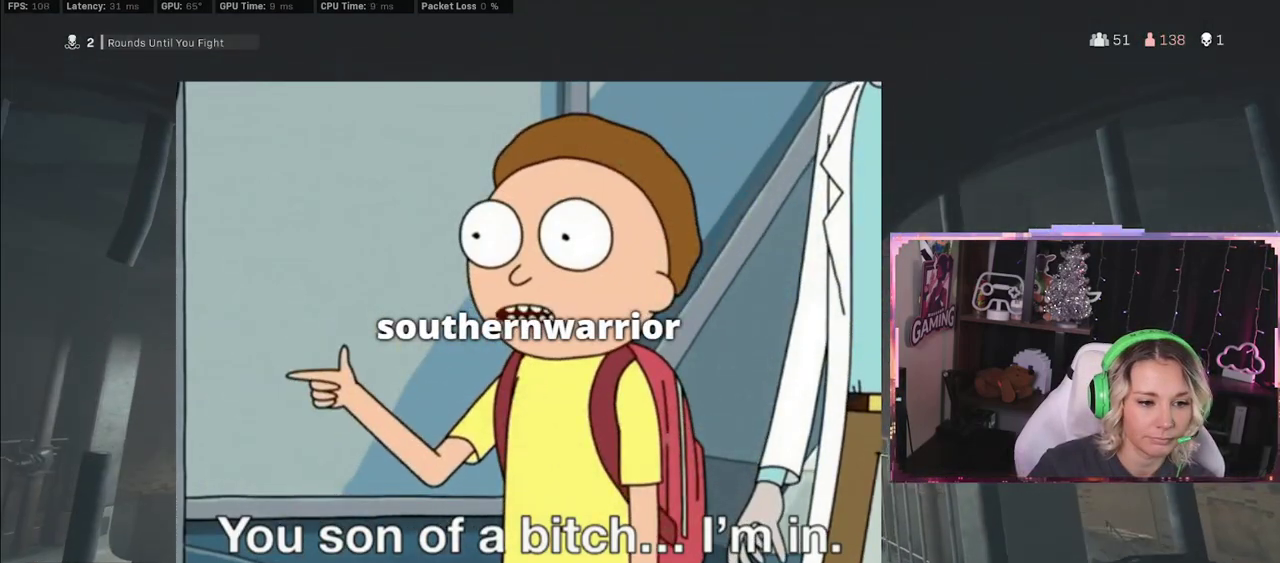
{"buttons": [], "left_stick": "center", "right_stick": "center", "events": [[183, "A", "down"], [233, "A", "up"], [300, "R2", "down"], [417, "R2", "up"]]}
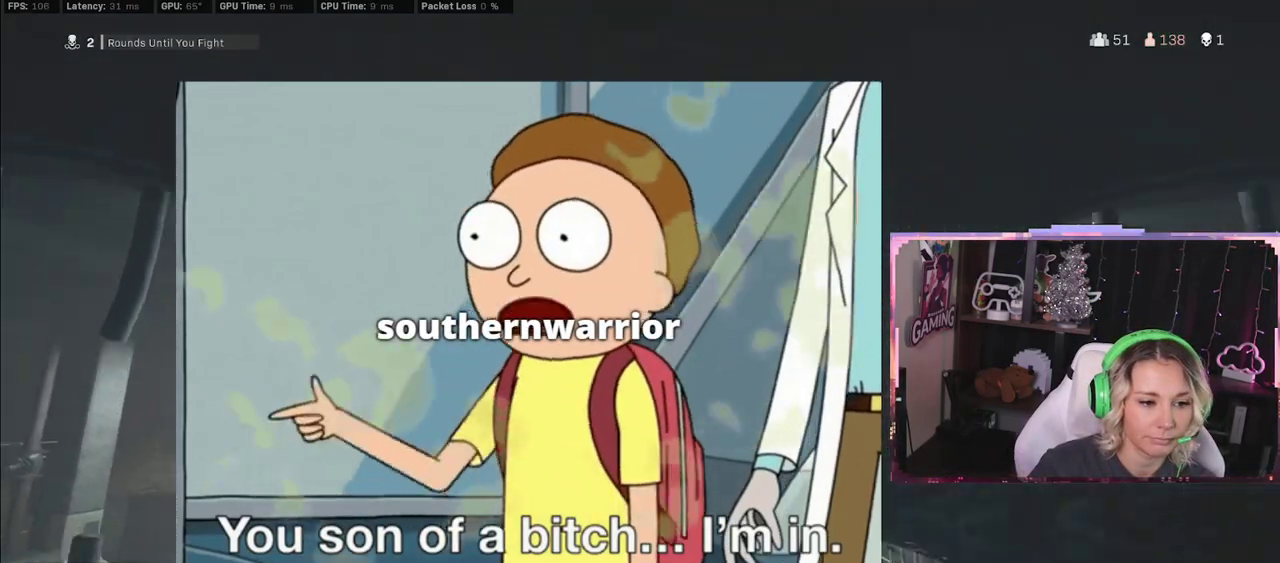
{"buttons": ["L2"], "left_stick": "center", "right_stick": "center", "events": [[150, "R2", "down"], [317, "L2", "down"], [317, "R2", "up"]]}
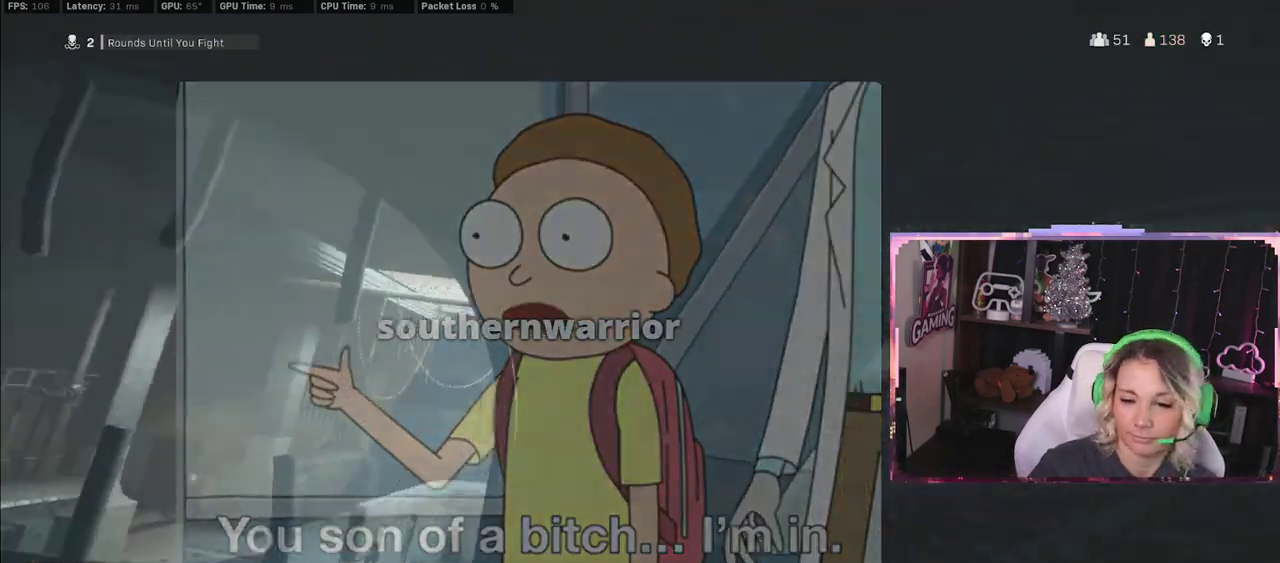
{"buttons": ["L2"], "left_stick": "center", "right_stick": "center", "events": [[17, "L2", "up"], [117, "R2", "down"], [267, "R2", "up"], [467, "L2", "down"]]}
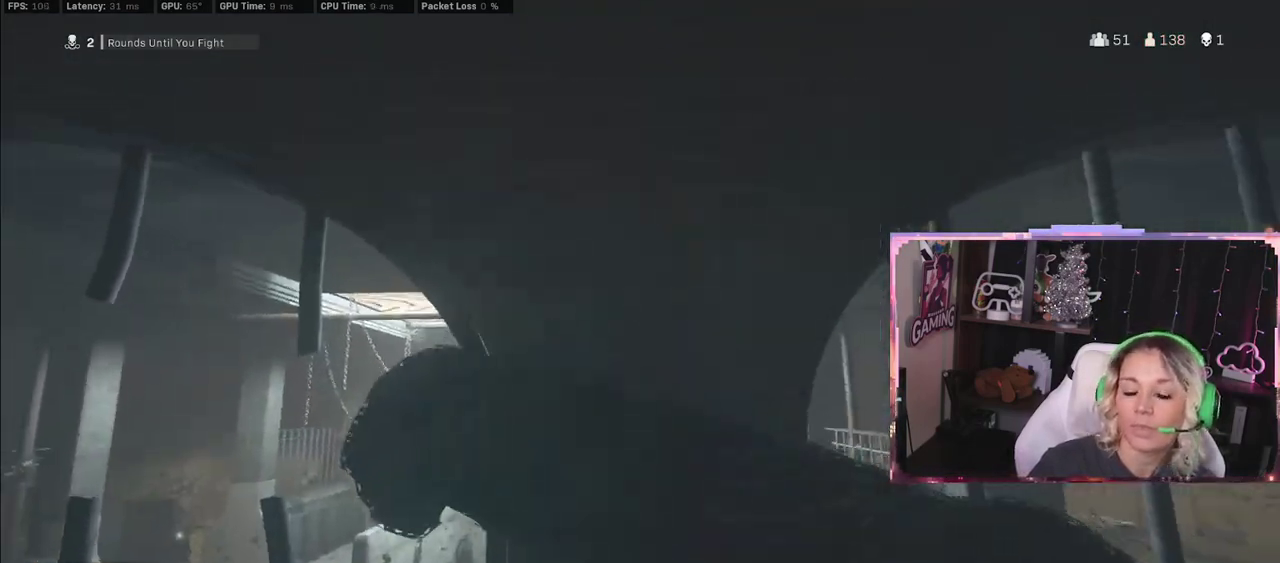
{"buttons": [], "left_stick": "center", "right_stick": "center", "events": [[33, "L2", "up"], [133, "R2", "down"], [283, "R2", "up"], [317, "L2", "down"], [433, "L2", "up"]]}
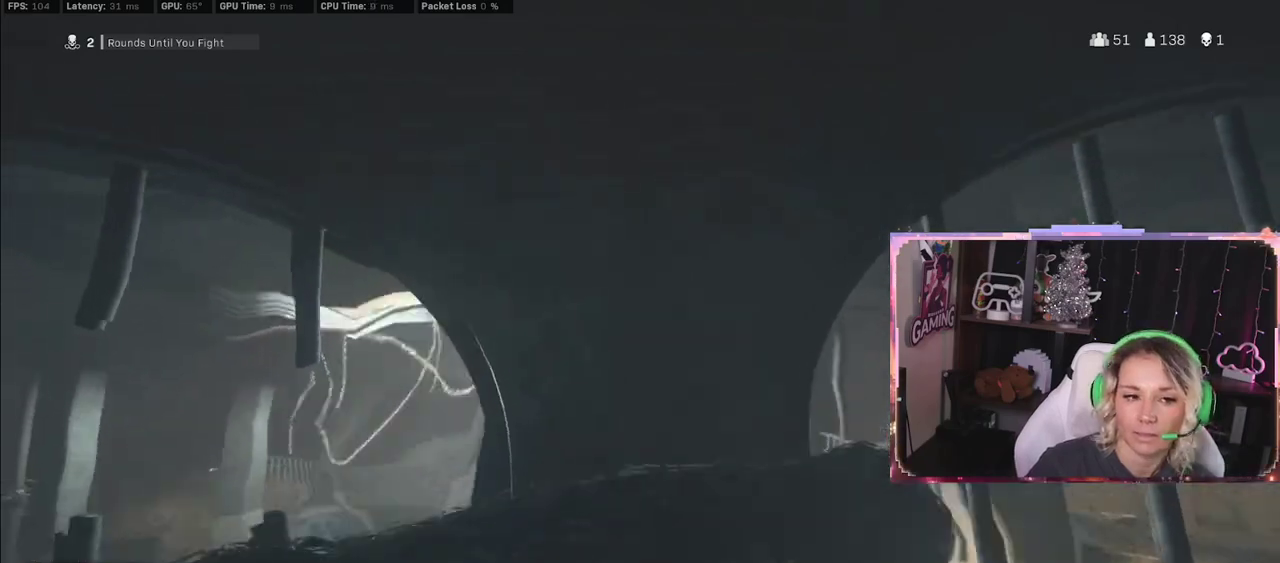
{"buttons": ["A"], "left_stick": "center", "right_stick": "center", "events": [[183, "R2", "down"], [217, "R2", "up"], [317, "A", "down"]]}
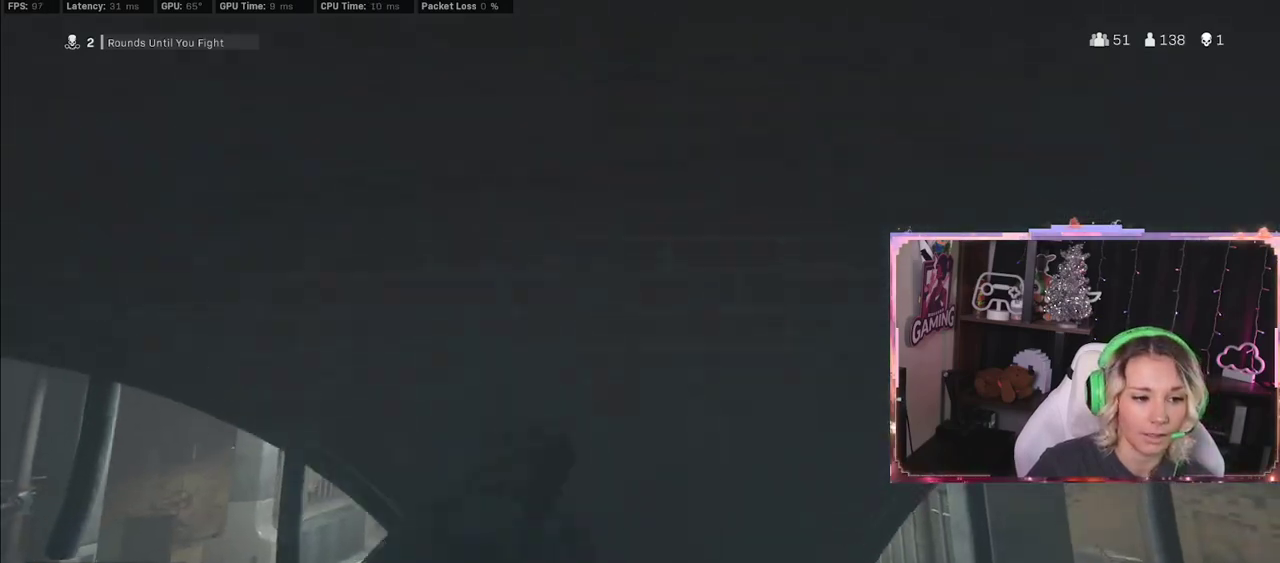
{"buttons": ["A"], "left_stick": "center", "right_stick": "center", "events": [[150, "A", "up"], [167, "L2", "down"], [300, "L2", "up"], [300, "R2", "down"], [467, "R2", "up"], [483, "A", "down"]]}
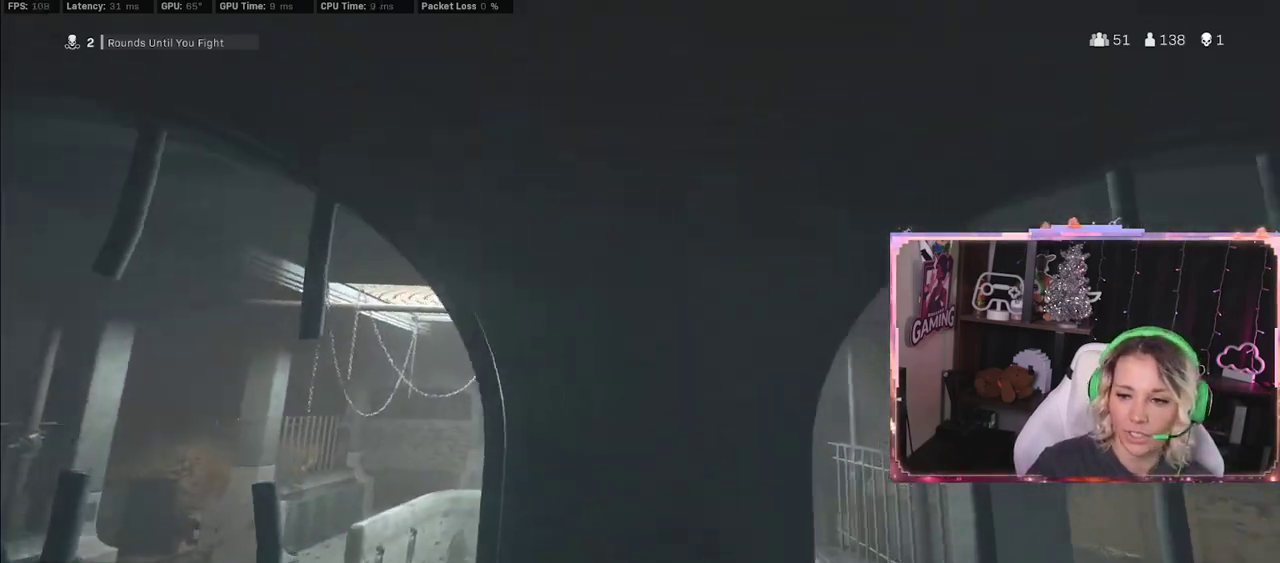
{"buttons": ["L2"], "left_stick": "center", "right_stick": "center", "events": [[100, "A", "up"], [150, "L2", "down"]]}
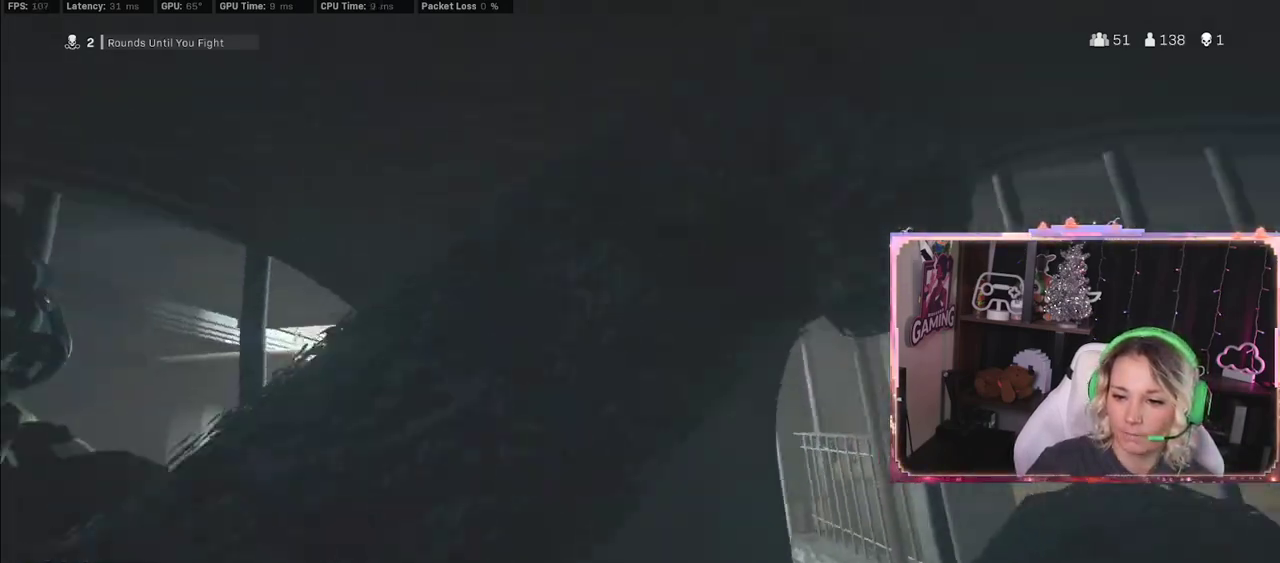
{"buttons": [], "left_stick": "center", "right_stick": "center", "events": [[67, "R2", "down"], [83, "L2", "up"], [83, "R2", "up"], [217, "A", "down"], [233, "A", "up"], [233, "L2", "down"], [467, "L2", "up"]]}
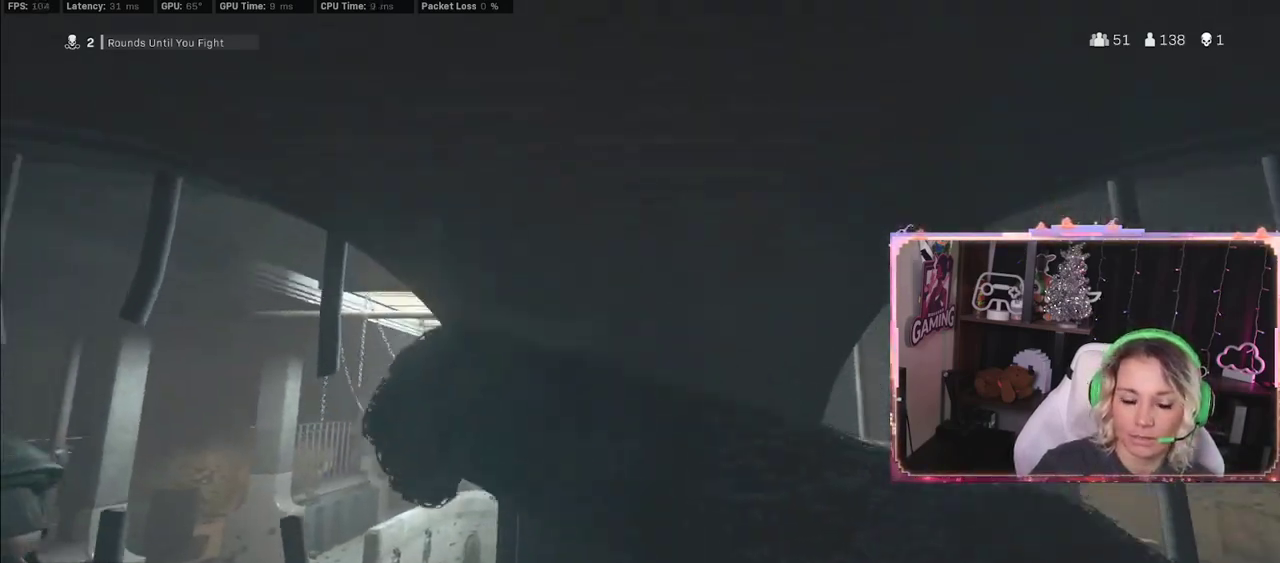
{"buttons": [], "left_stick": "center", "right_stick": "center", "events": [[83, "A", "down"], [250, "A", "up"], [250, "L2", "down"], [367, "L2", "up"]]}
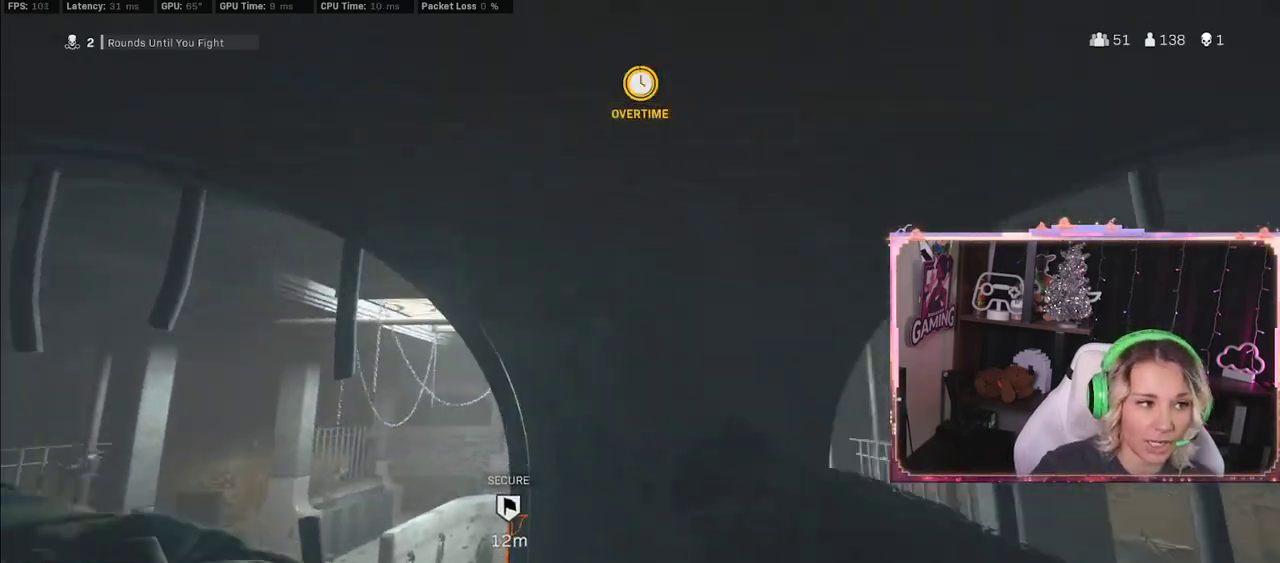
{"buttons": ["R2"], "left_stick": "center", "right_stick": "center", "events": [[167, "A", "down"], [283, "A", "up"], [367, "R2", "down"]]}
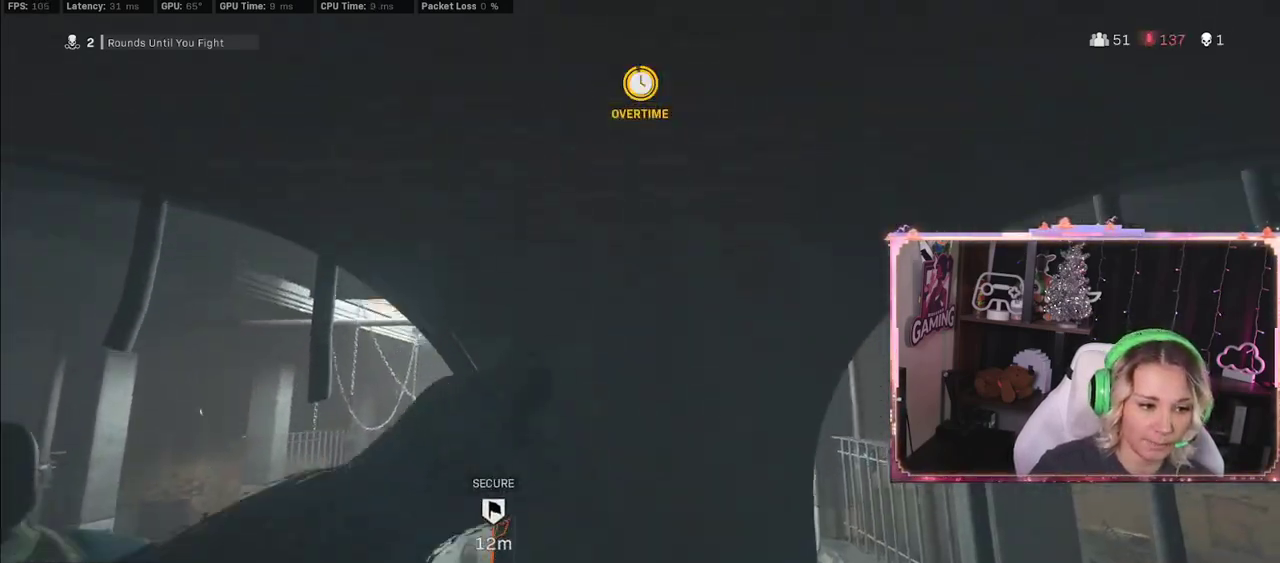
{"buttons": [], "left_stick": "up", "right_stick": "center", "events": [[17, "R2", "up"], [217, "right_stick", "left"], [250, "left_stick", "up"], [300, "L3", "down"], [333, "right_stick", "center"], [433, "L3", "up"]]}
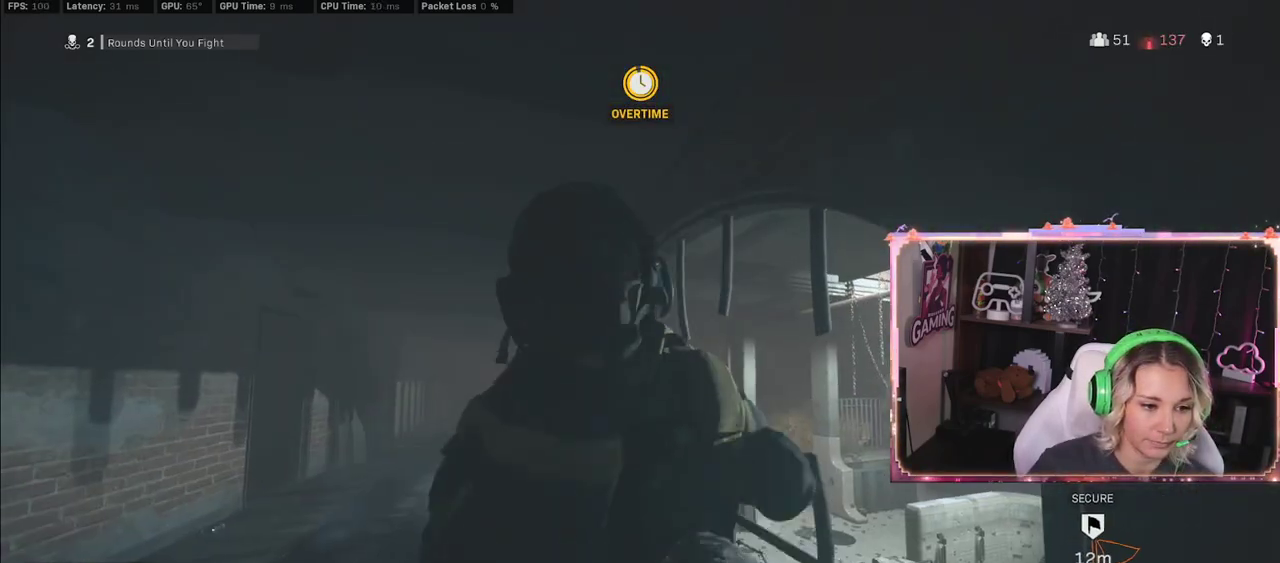
{"buttons": [], "left_stick": "down", "right_stick": "center", "events": [[200, "left_stick", "up-left"], [200, "right_stick", "left"], [317, "right_stick", "right"], [367, "left_stick", "down-left"], [433, "left_stick", "down"], [433, "right_stick", "center"]]}
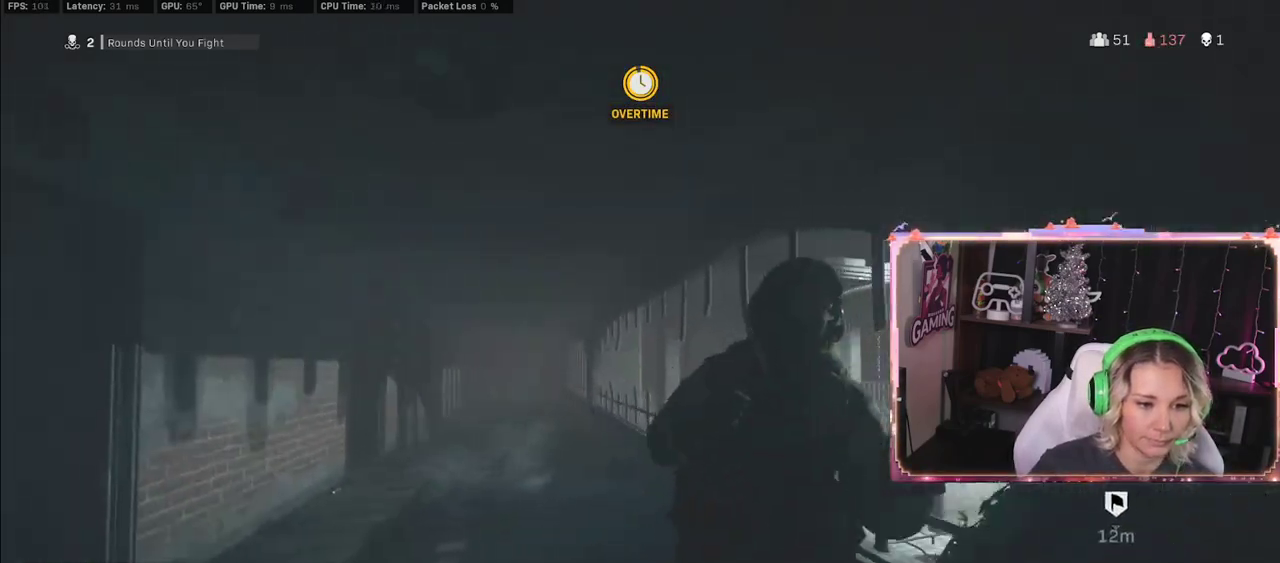
{"buttons": [], "left_stick": "up", "right_stick": "center", "events": [[67, "A", "down"], [67, "left_stick", "right"], [217, "A", "up"], [217, "left_stick", "up-right"], [233, "L2", "down"], [250, "L2", "up"], [367, "left_stick", "up"]]}
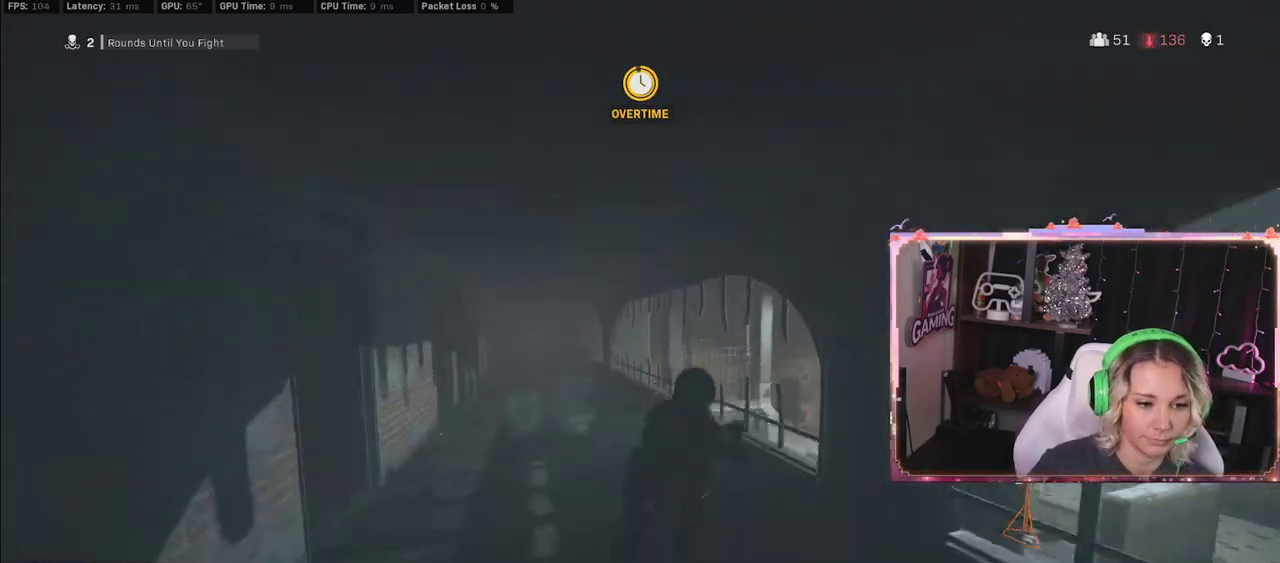
{"buttons": [], "left_stick": "up-right", "right_stick": "center", "events": [[50, "left_stick", "up-right"], [200, "R2", "down"], [267, "R2", "up"], [317, "A", "down"], [433, "A", "up"]]}